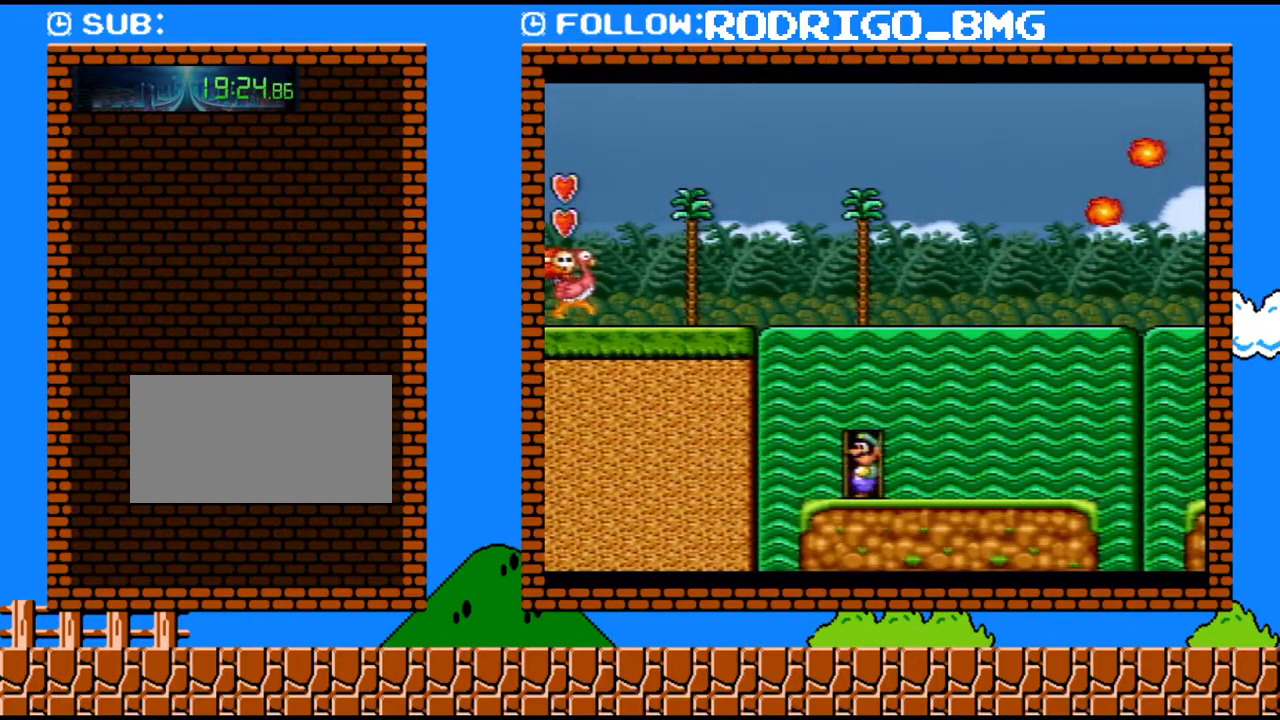
Gameplay with a controller (Nintendo layout); each line is a JSON object with the inputs held at the frame after it. "events" lists button and stick changes between this image and that frame as [ms after this image, input, new state], when the widget could be followed in between. Not read: L3 R3.
{"buttons": ["Y", "DPAD_RIGHT"], "events": [[450, "DPAD_RIGHT", "down"]]}
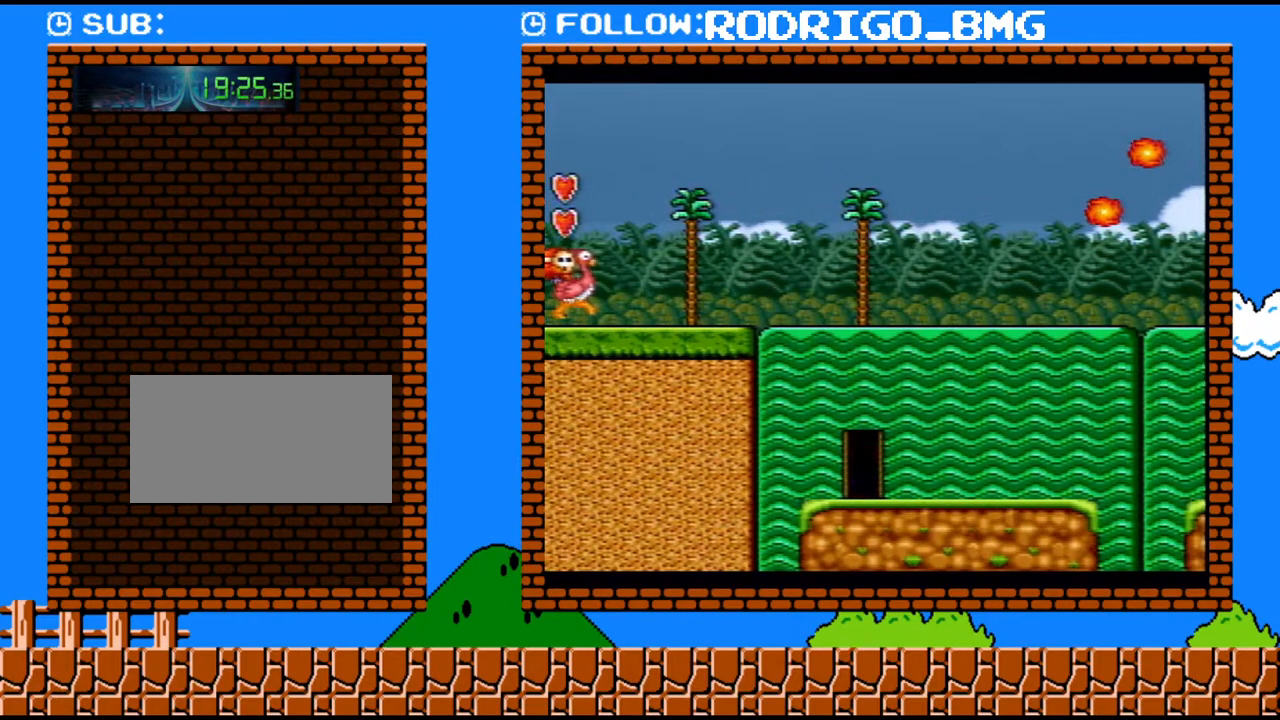
{"buttons": ["Y", "DPAD_RIGHT"], "events": []}
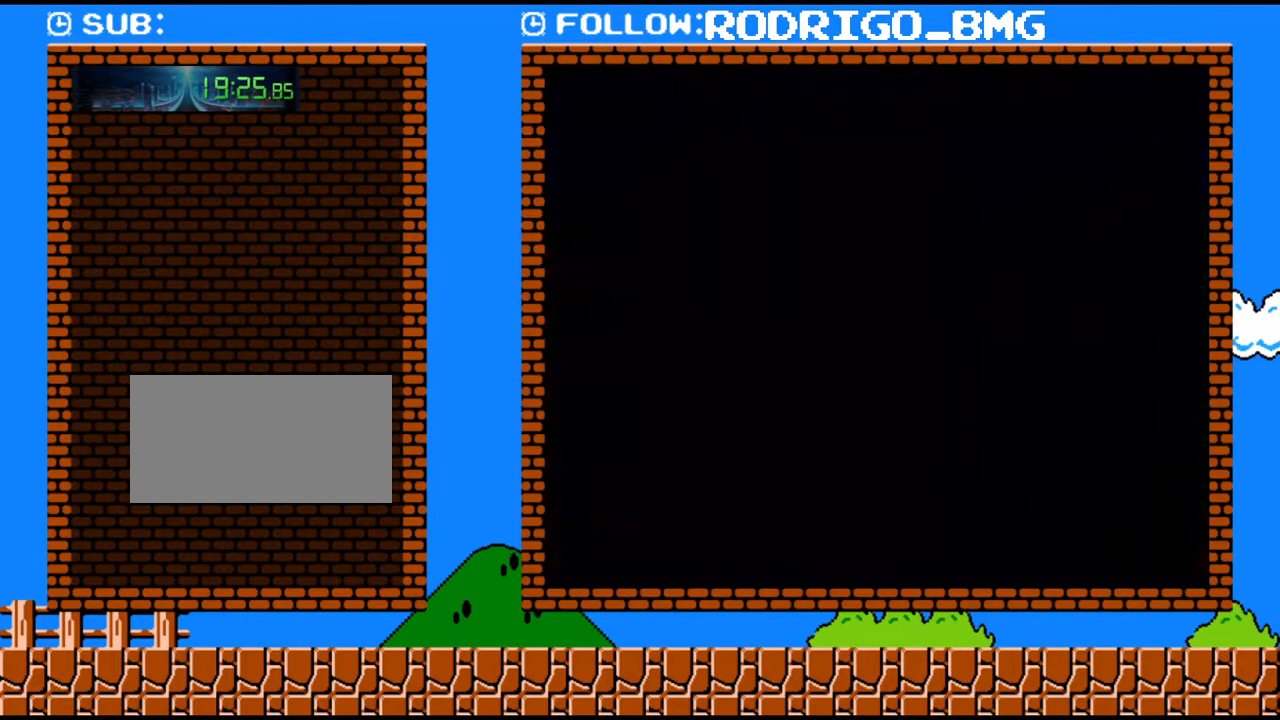
{"buttons": ["Y", "DPAD_RIGHT"], "events": []}
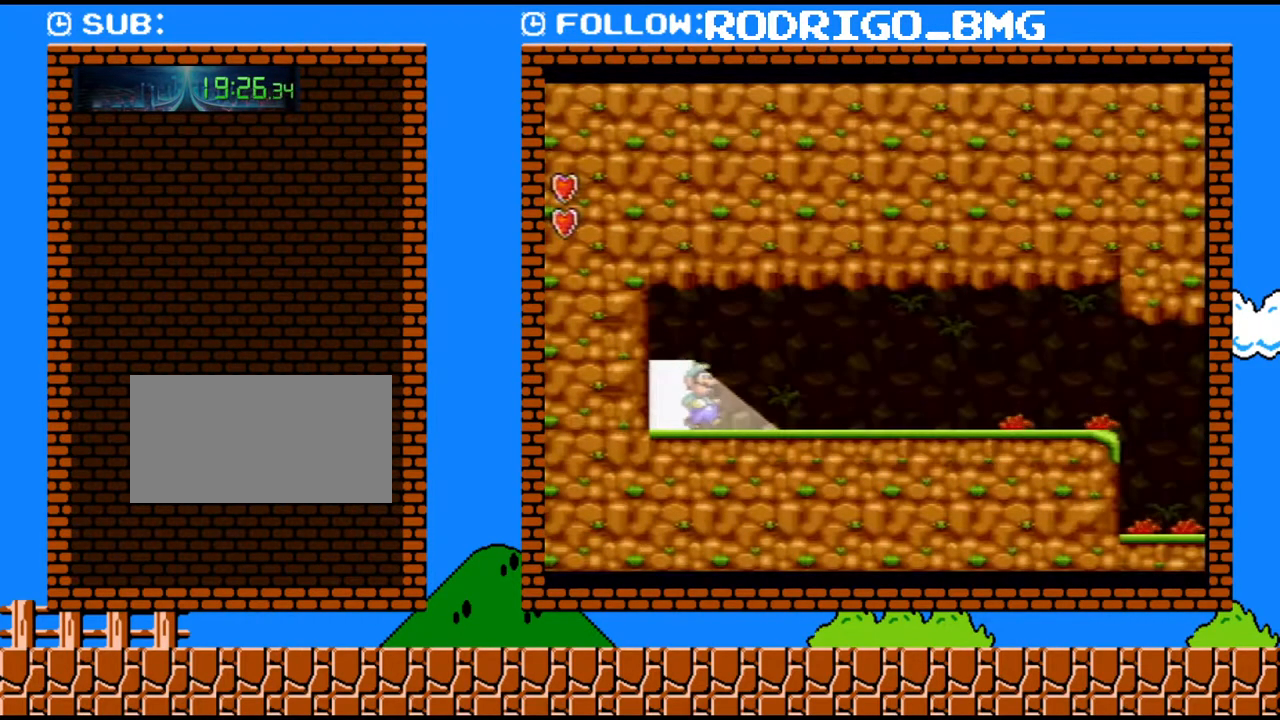
{"buttons": ["Y", "DPAD_RIGHT"], "events": []}
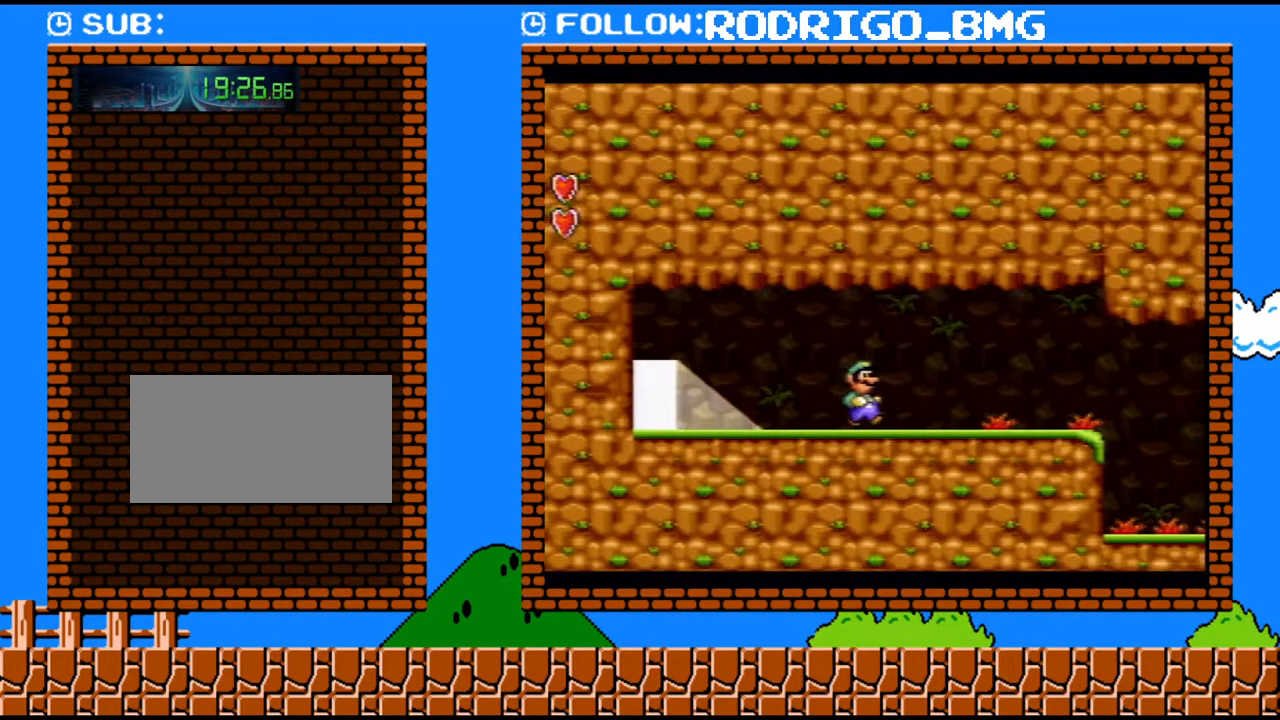
{"buttons": ["Y", "DPAD_RIGHT"], "events": []}
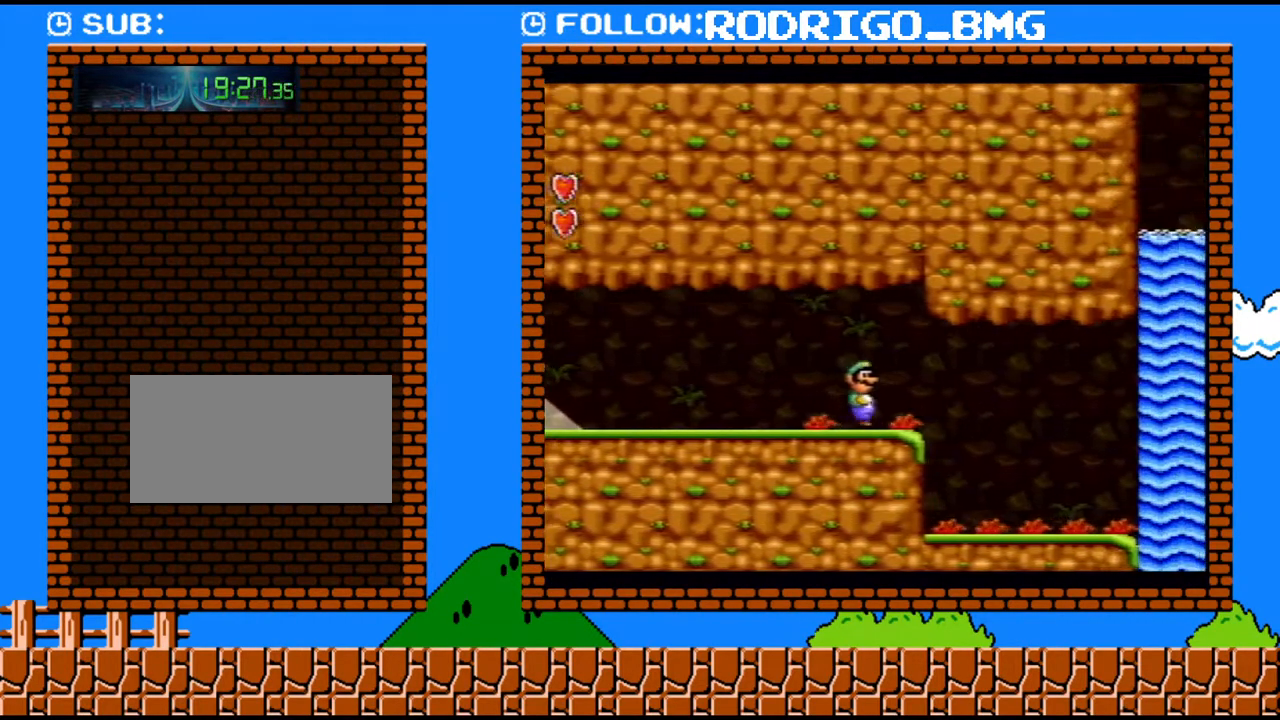
{"buttons": ["Y", "DPAD_RIGHT"], "events": [[133, "DPAD_UP", "down"], [183, "DPAD_LEFT", "down"], [183, "DPAD_RIGHT", "up"], [183, "DPAD_UP", "up"], [383, "DPAD_LEFT", "up"], [467, "DPAD_RIGHT", "down"]]}
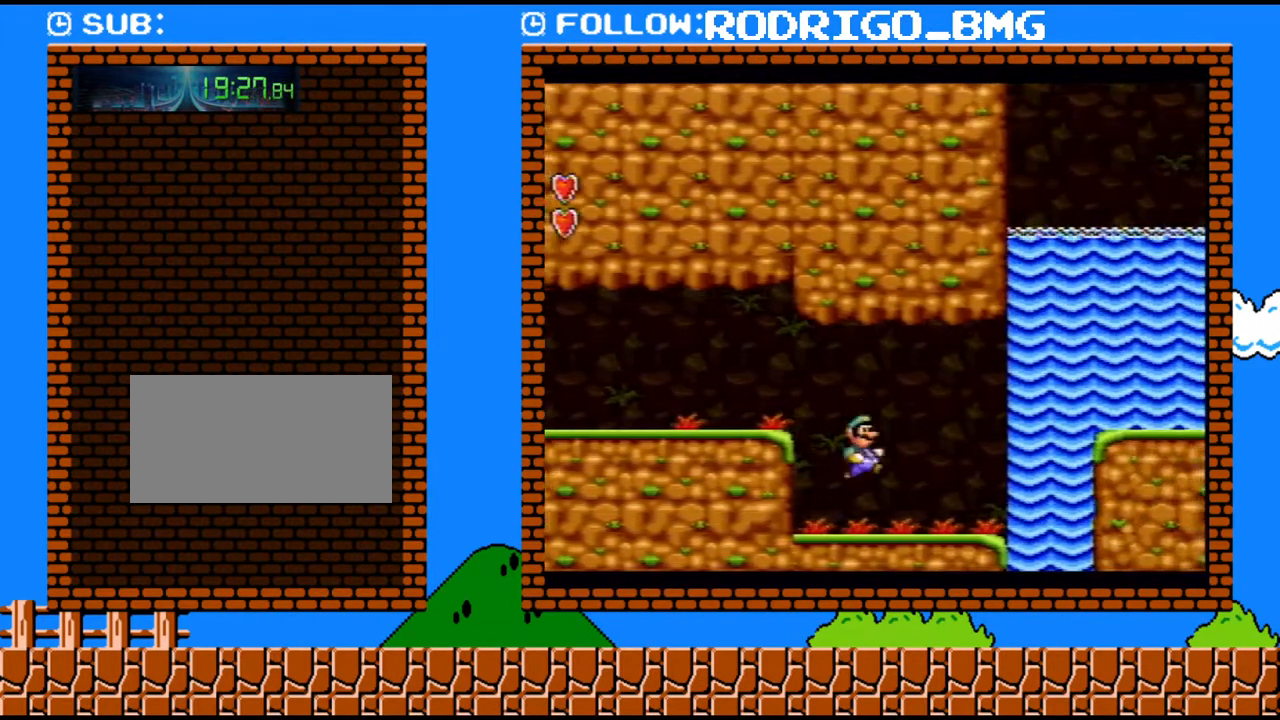
{"buttons": ["Y", "DPAD_RIGHT"], "events": [[250, "B", "down"], [467, "B", "up"]]}
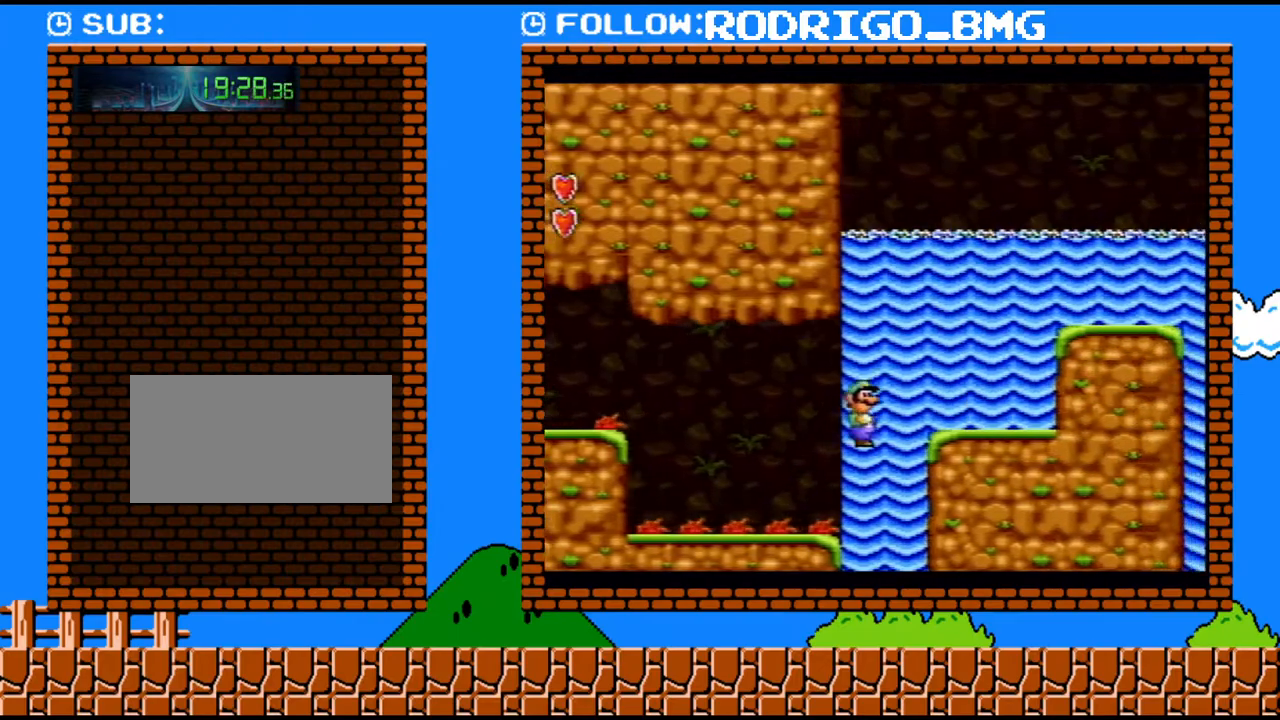
{"buttons": ["B", "Y"], "events": [[500, "B", "down"], [500, "DPAD_RIGHT", "up"]]}
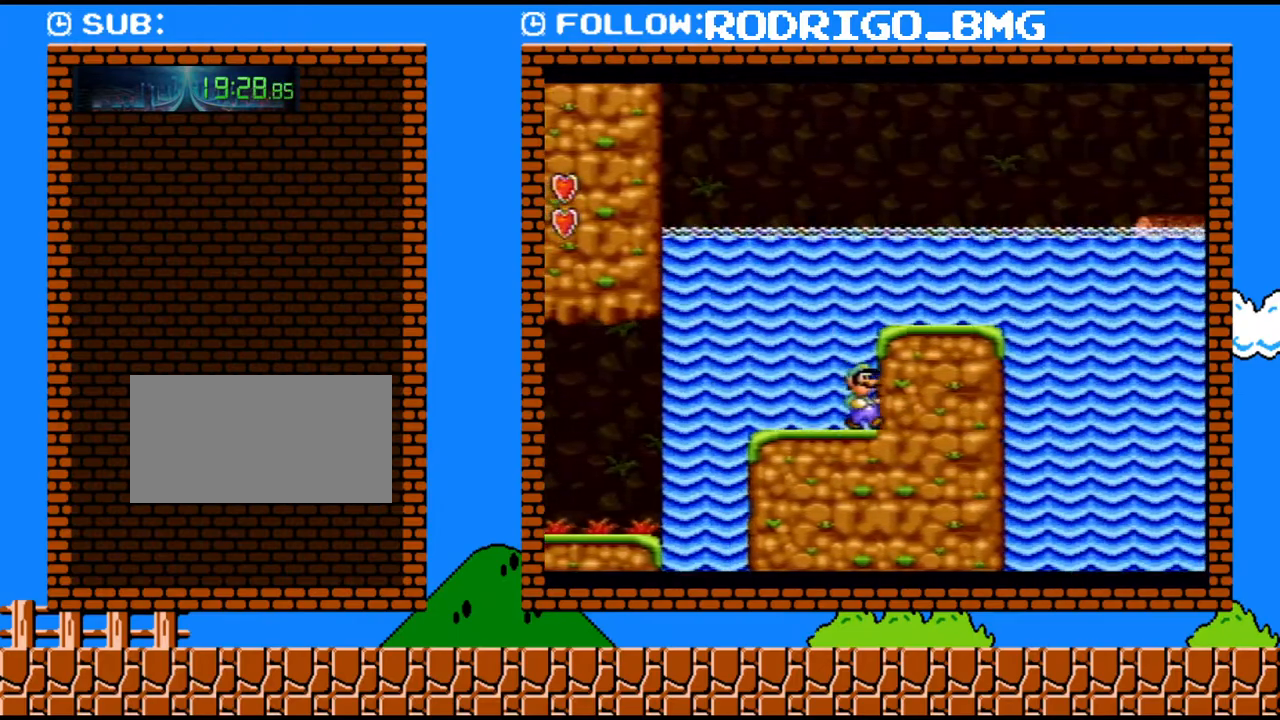
{"buttons": ["Y", "DPAD_RIGHT"], "events": [[350, "B", "up"], [383, "DPAD_RIGHT", "down"]]}
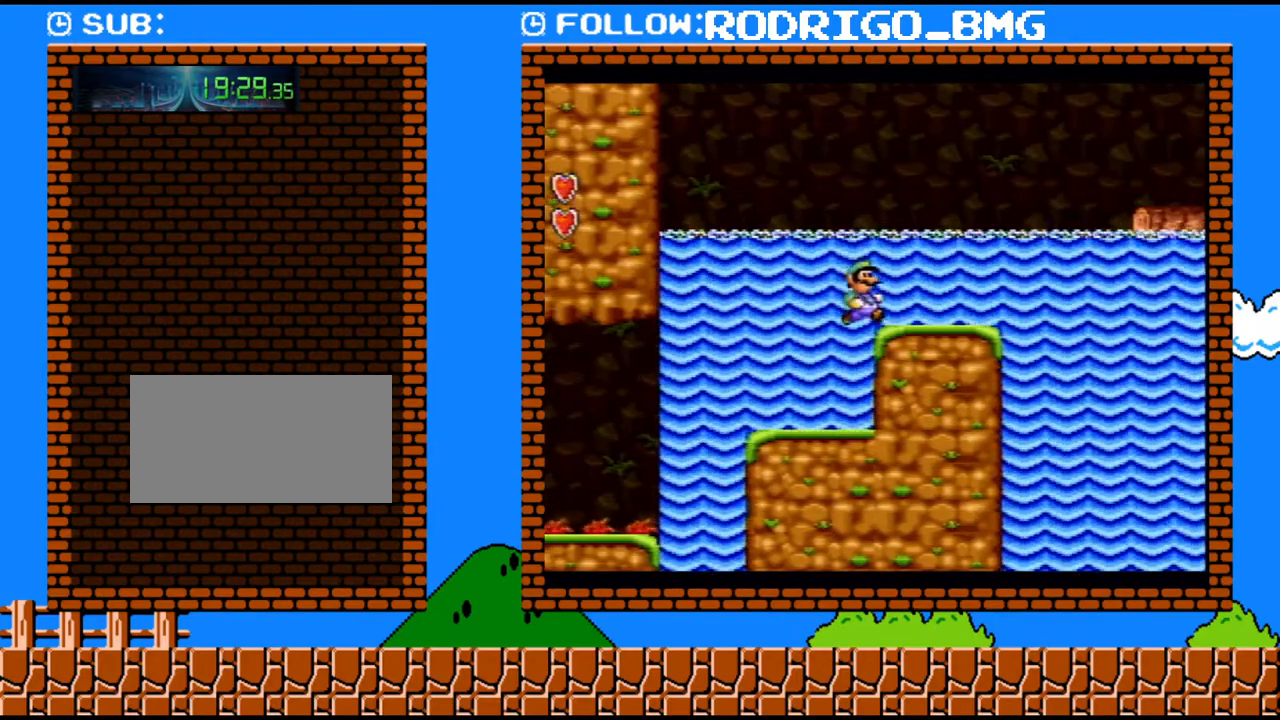
{"buttons": ["B", "Y", "DPAD_RIGHT"], "events": [[383, "B", "down"]]}
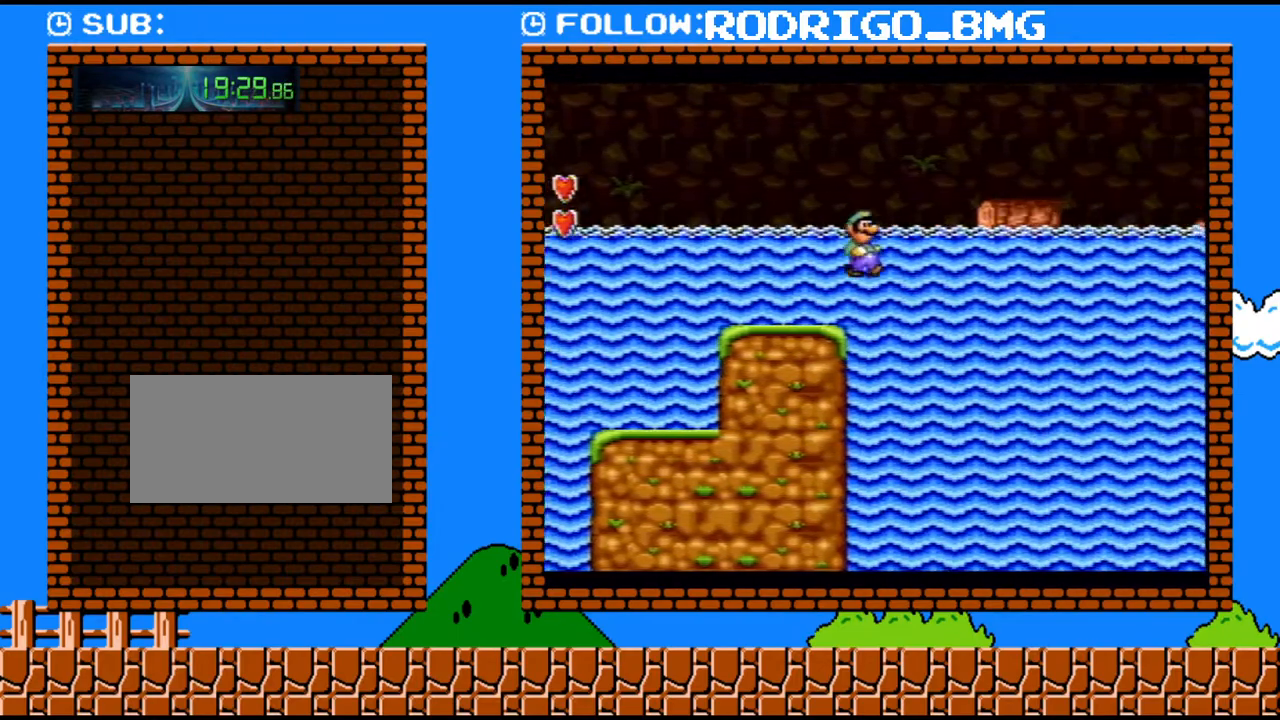
{"buttons": ["B", "Y", "DPAD_RIGHT"], "events": []}
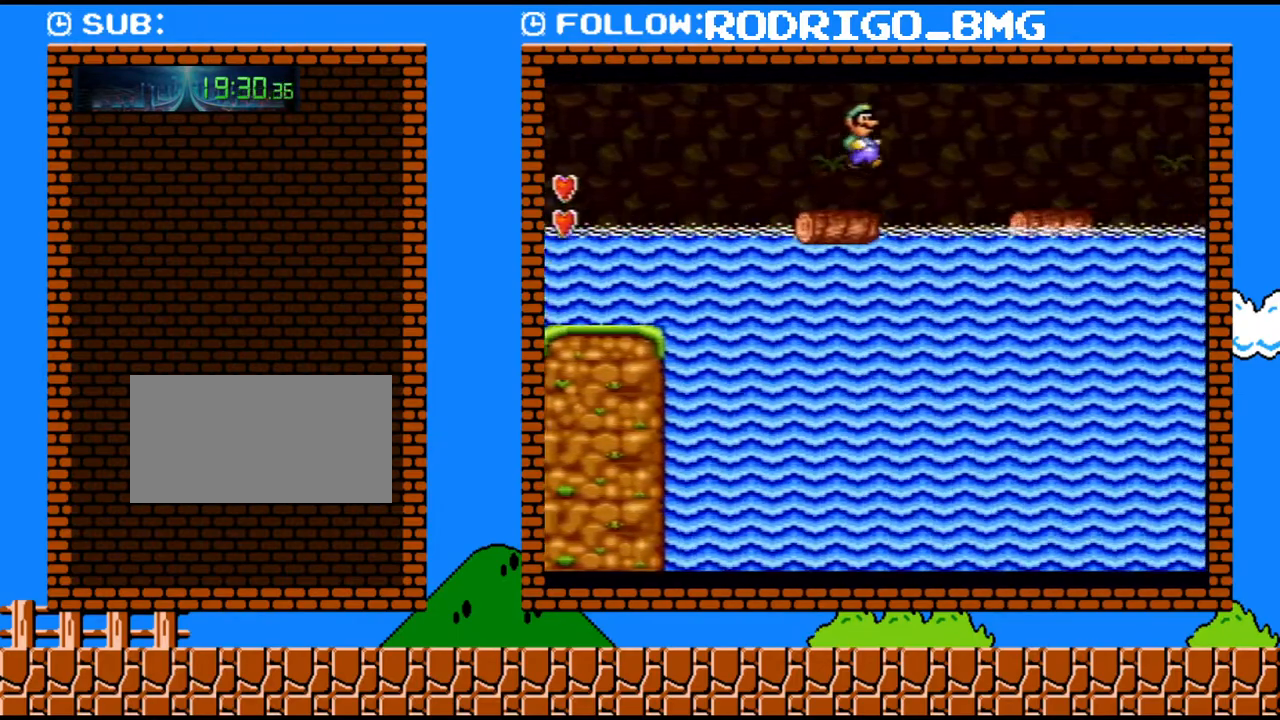
{"buttons": ["Y", "DPAD_RIGHT"], "events": [[200, "B", "up"]]}
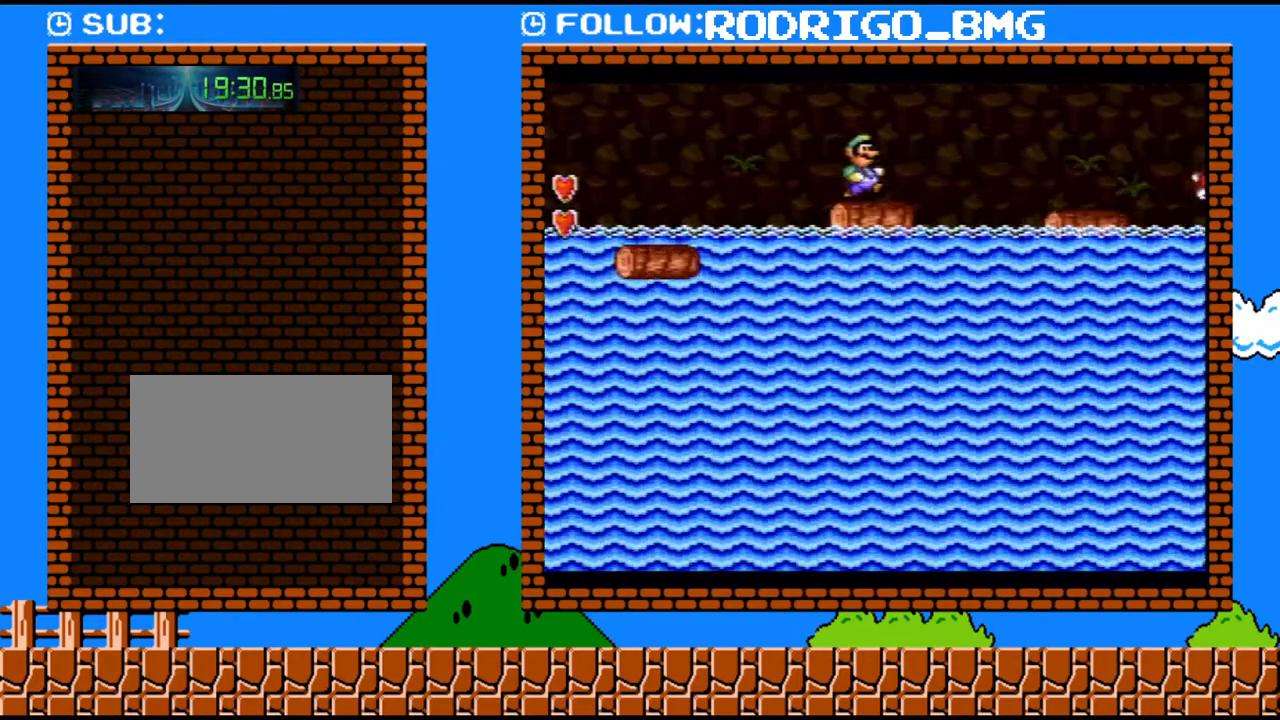
{"buttons": ["B", "Y", "DPAD_RIGHT"], "events": [[67, "B", "down"]]}
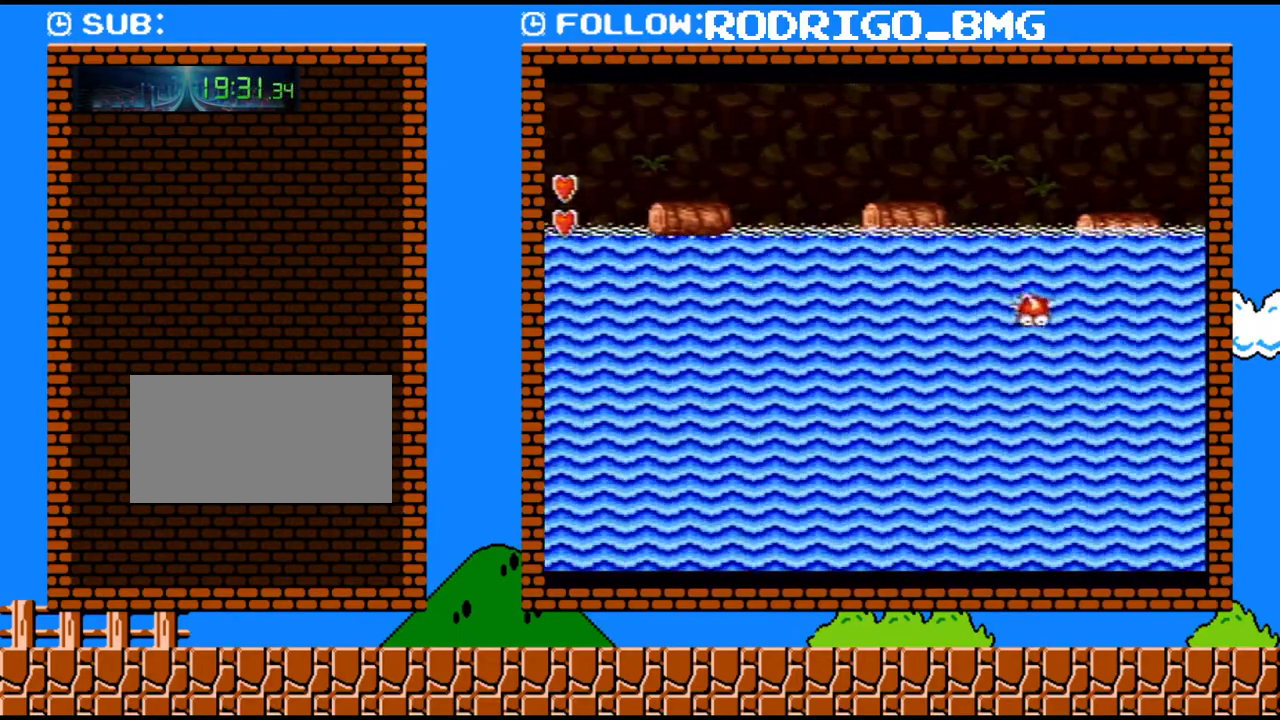
{"buttons": ["B", "Y", "DPAD_RIGHT"], "events": []}
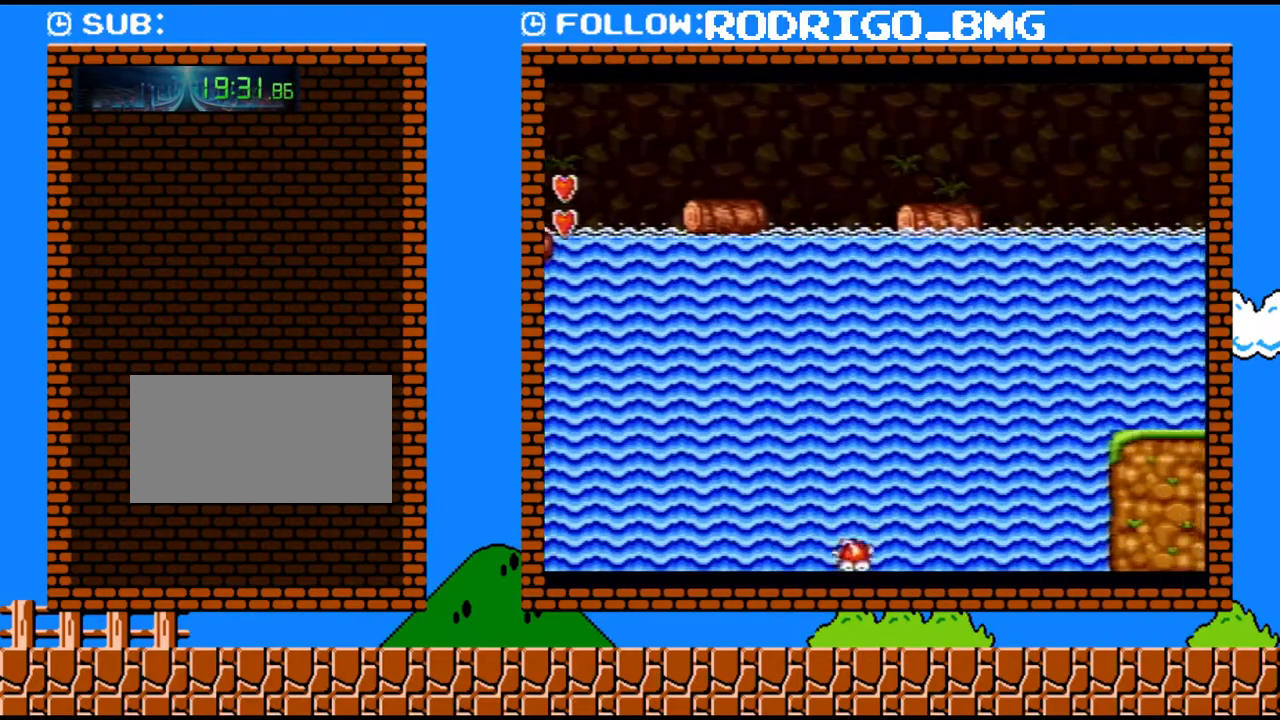
{"buttons": ["Y", "DPAD_RIGHT"], "events": [[283, "B", "up"]]}
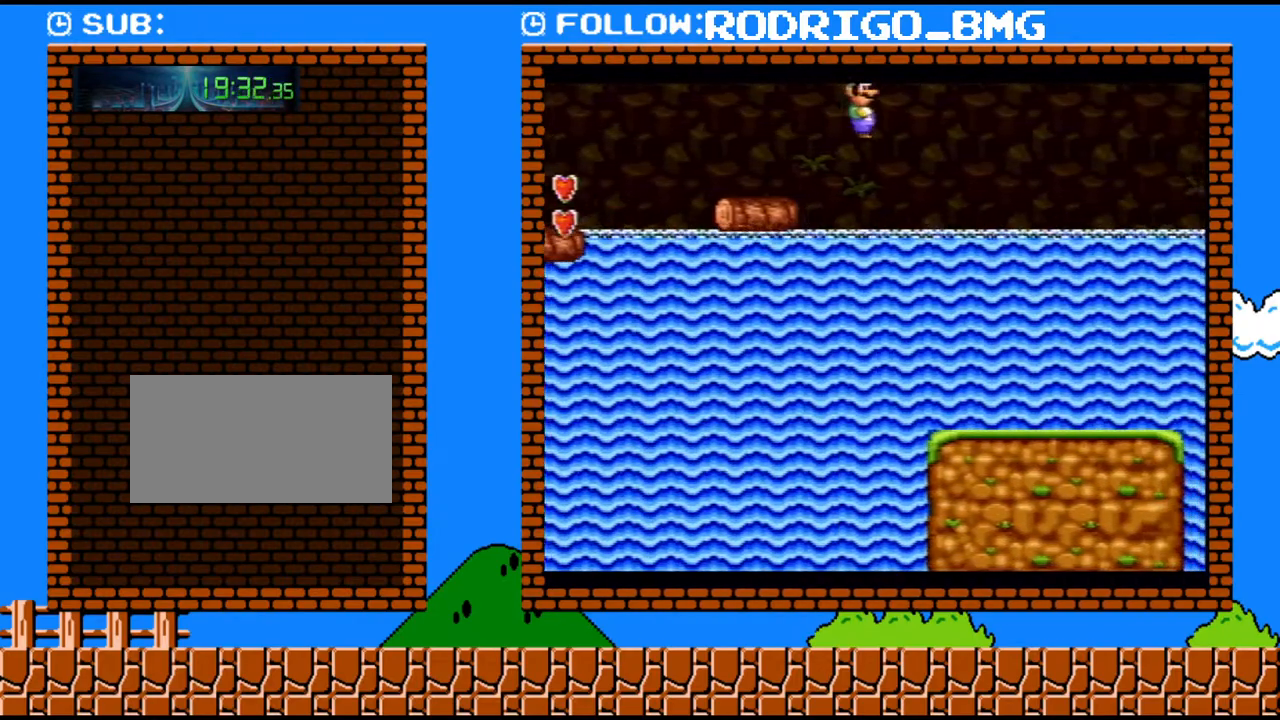
{"buttons": ["Y", "DPAD_RIGHT"], "events": []}
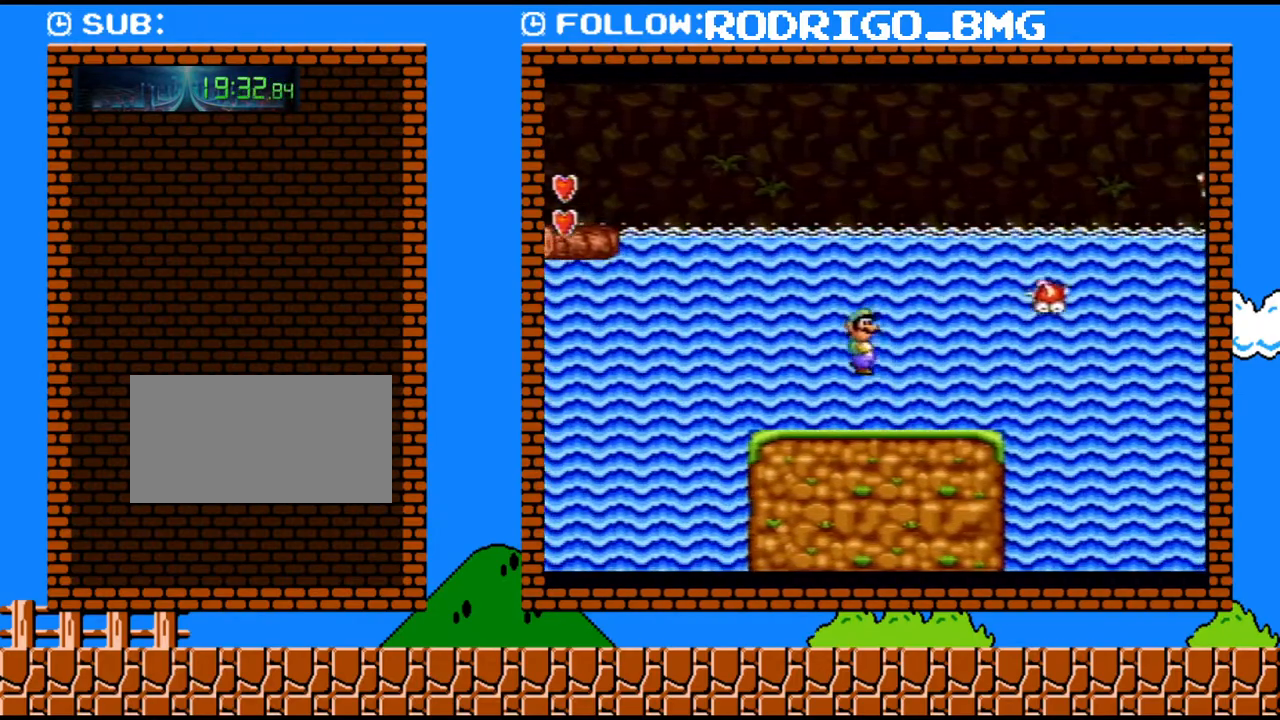
{"buttons": ["B", "Y", "DPAD_RIGHT"], "events": [[350, "B", "down"]]}
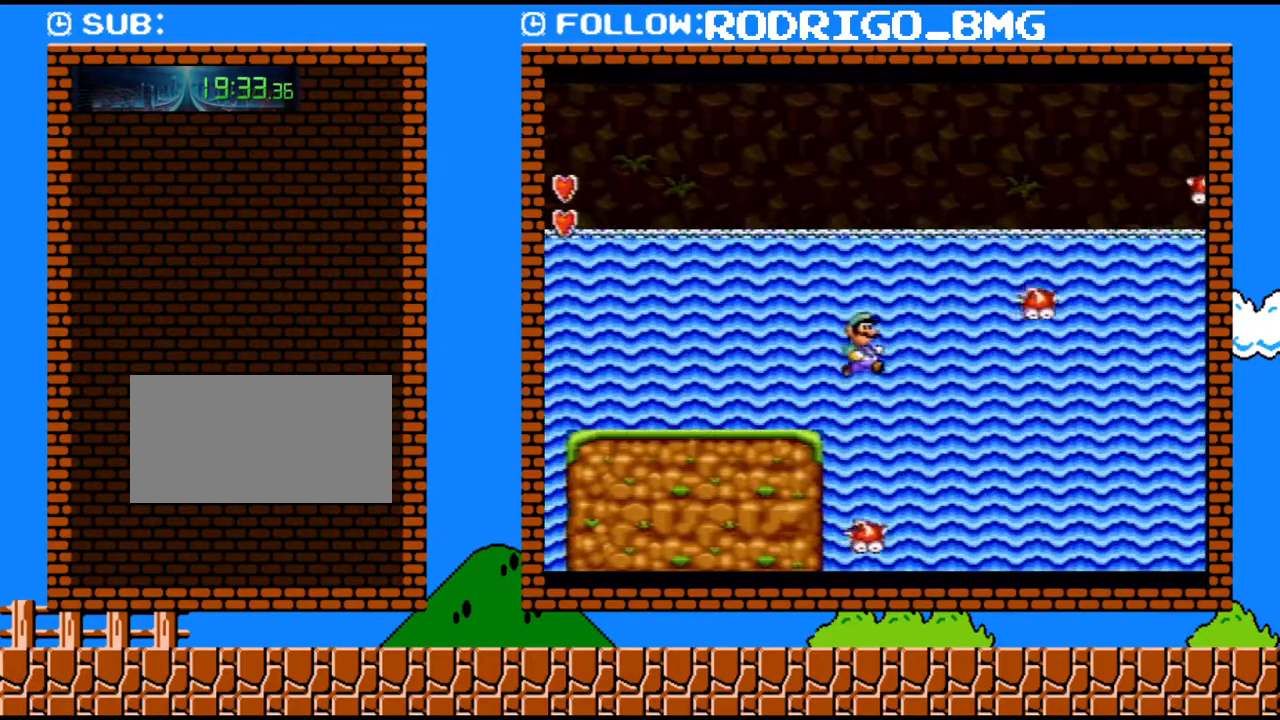
{"buttons": ["B", "Y", "DPAD_RIGHT"], "events": []}
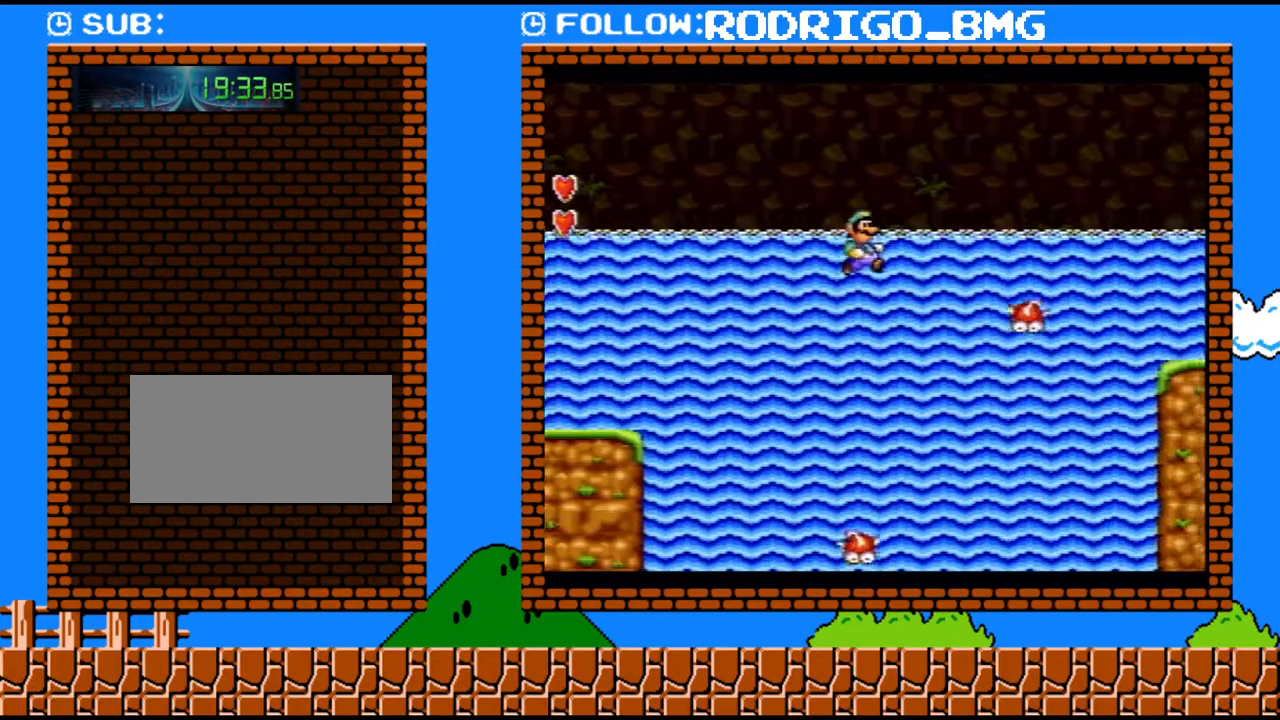
{"buttons": ["B", "Y", "DPAD_RIGHT"], "events": []}
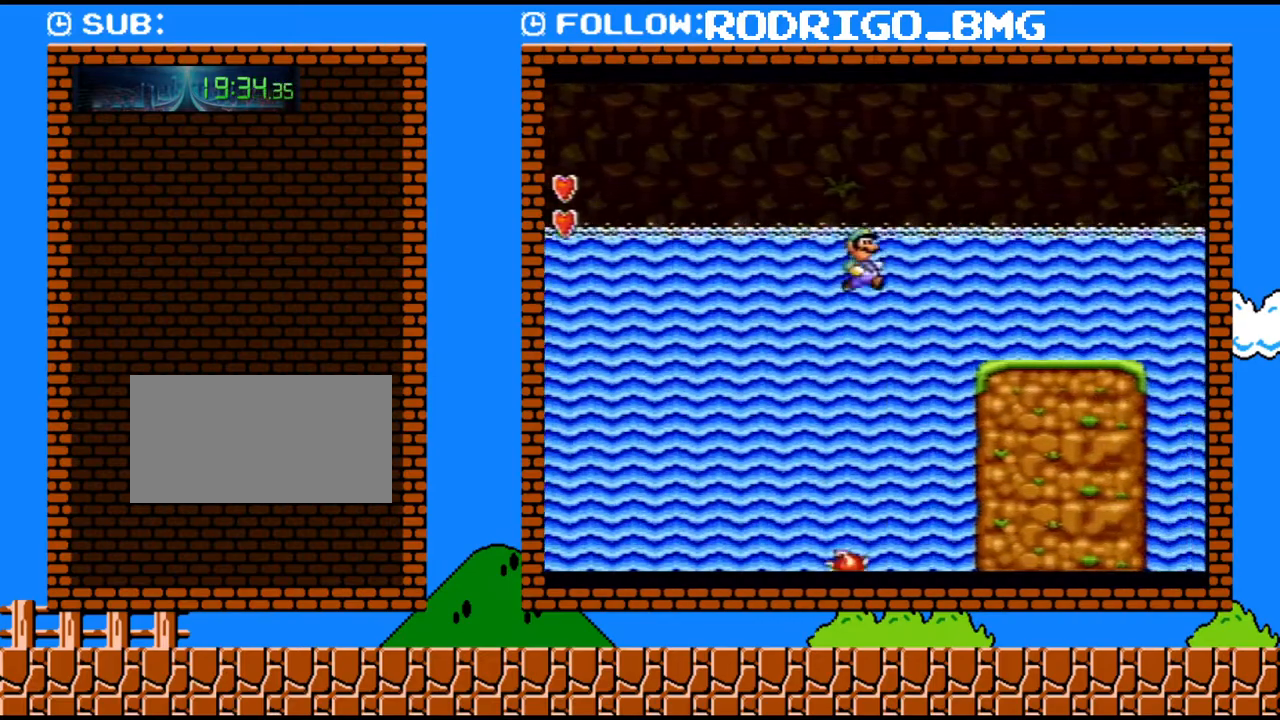
{"buttons": ["B", "Y", "DPAD_RIGHT"], "events": [[283, "B", "up"], [383, "B", "down"]]}
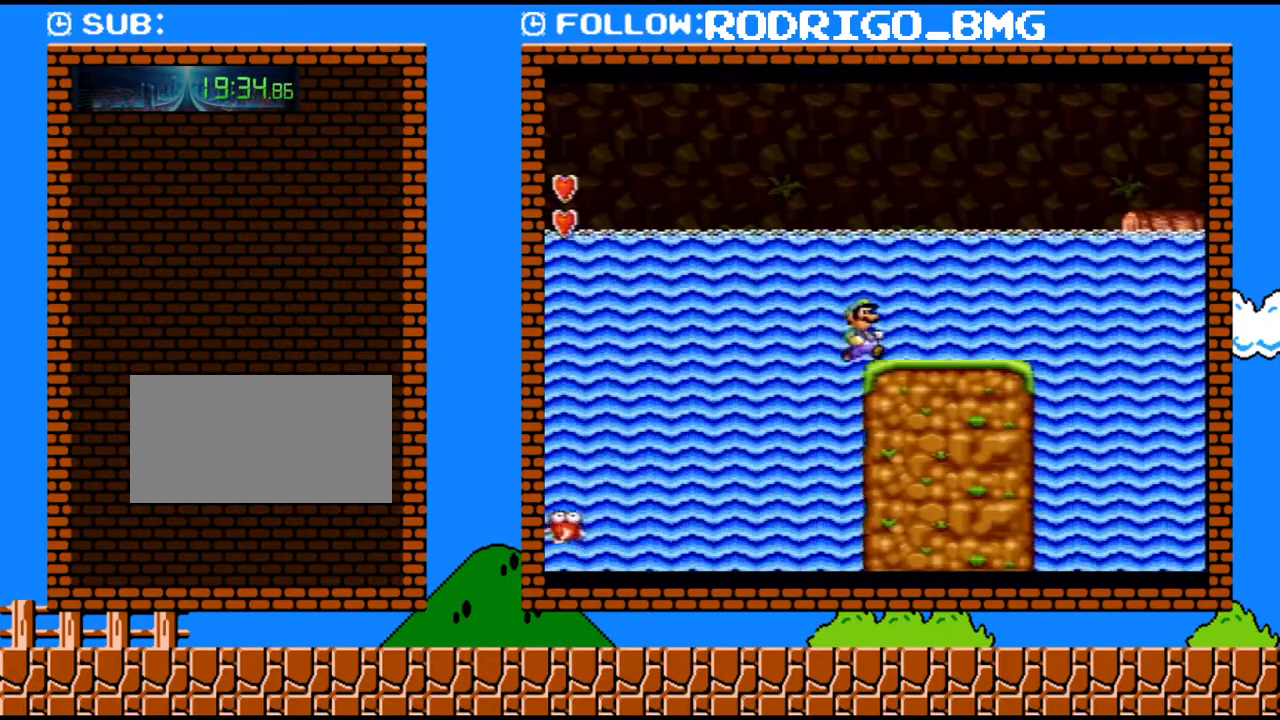
{"buttons": ["Y"], "events": [[217, "B", "up"], [217, "DPAD_LEFT", "down"], [217, "DPAD_RIGHT", "up"], [433, "DPAD_LEFT", "up"]]}
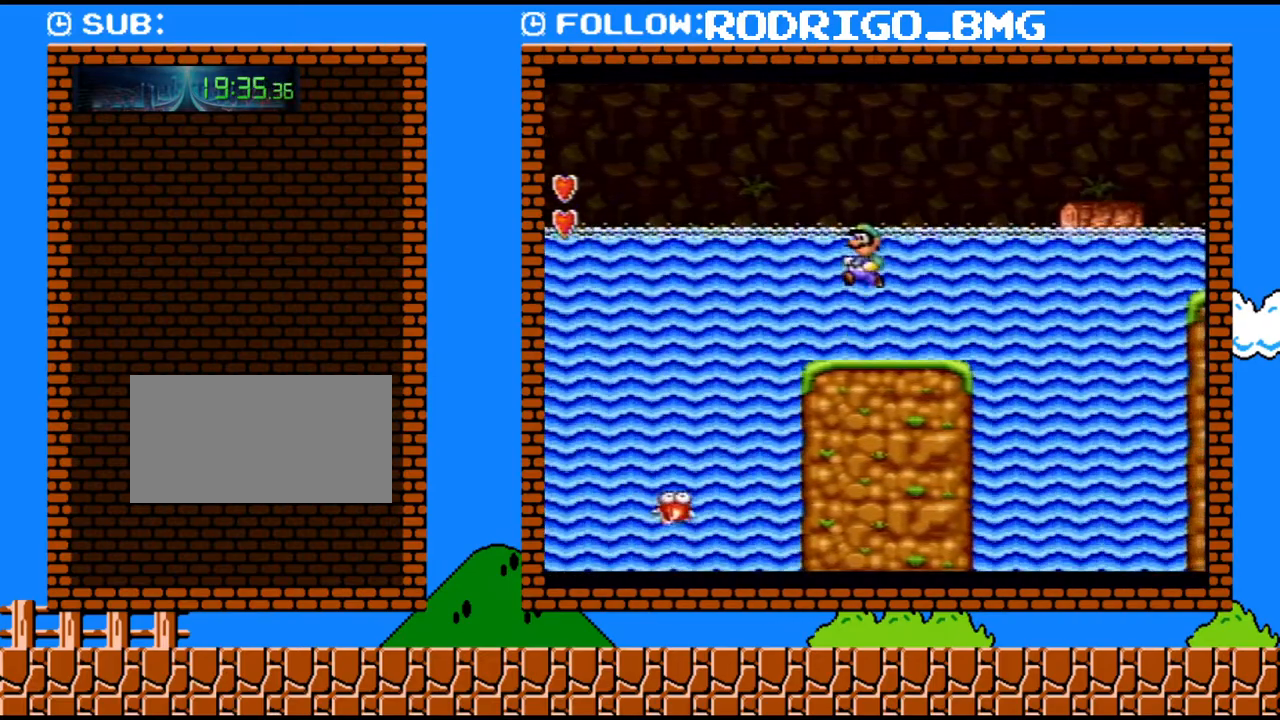
{"buttons": ["B", "Y", "DPAD_LEFT"], "events": [[100, "DPAD_RIGHT", "down"], [350, "B", "down"], [383, "DPAD_LEFT", "down"], [383, "DPAD_RIGHT", "up"]]}